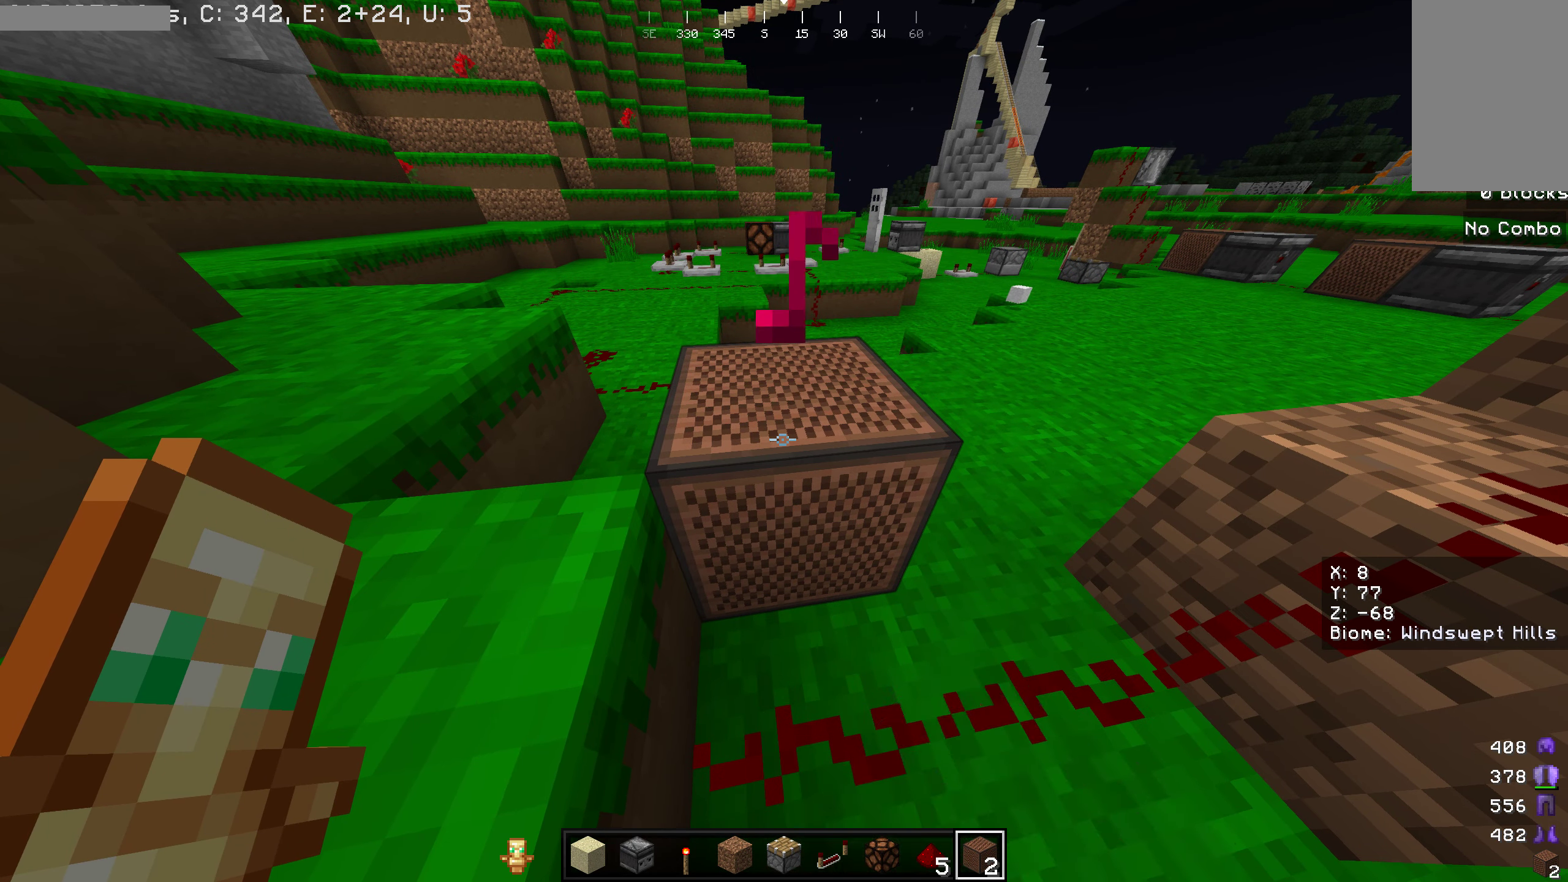
Gameplay with keyboard and mouse; each line is a JSON object with the keys and mouse buttons held at the frame after it. "events" lists presses ("down") and releases ("up") of "a", "d", "s", "w", "mouse_left" and "mouse_right" between this image and that frame as [ms after this image, input, new state], when the widget could be followed in between. "mouse_left", "mouse_right" = the "left", "right" buttons of the "mouse" list. No other keys are recorded. Fast repeated clicks can show as one long hold. Mouse movement is not recorded.
{"keys": [], "mouse": [], "events": [[484, "mouse_right", "up"]]}
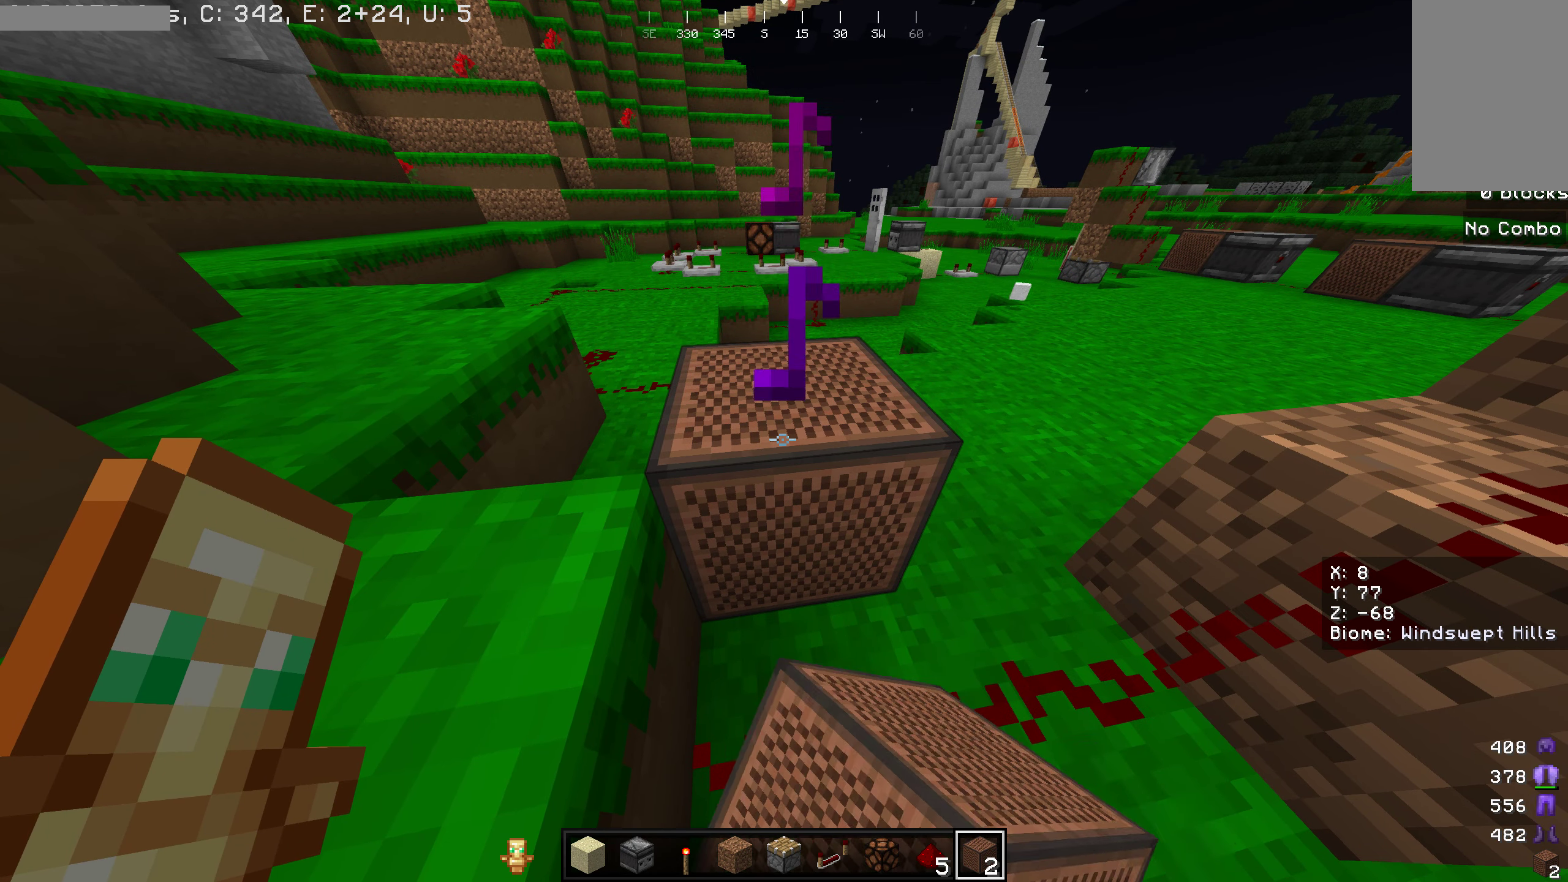
{"keys": [], "mouse": [], "events": [[316, "mouse_right", "down"], [483, "mouse_right", "up"]]}
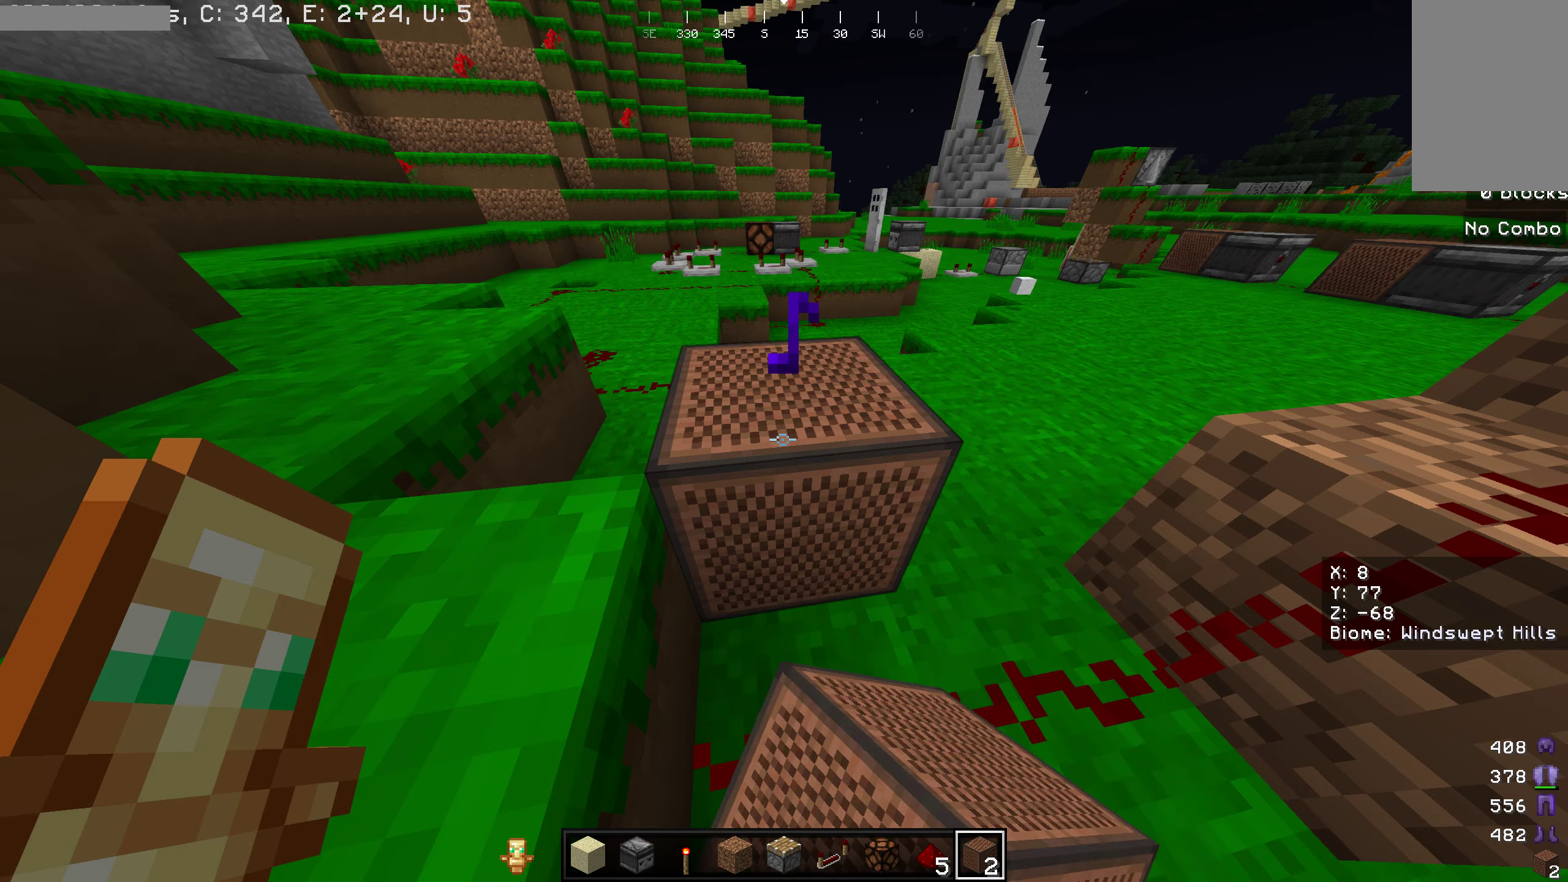
{"keys": [], "mouse": [], "events": [[133, "mouse_right", "down"], [300, "mouse_right", "up"]]}
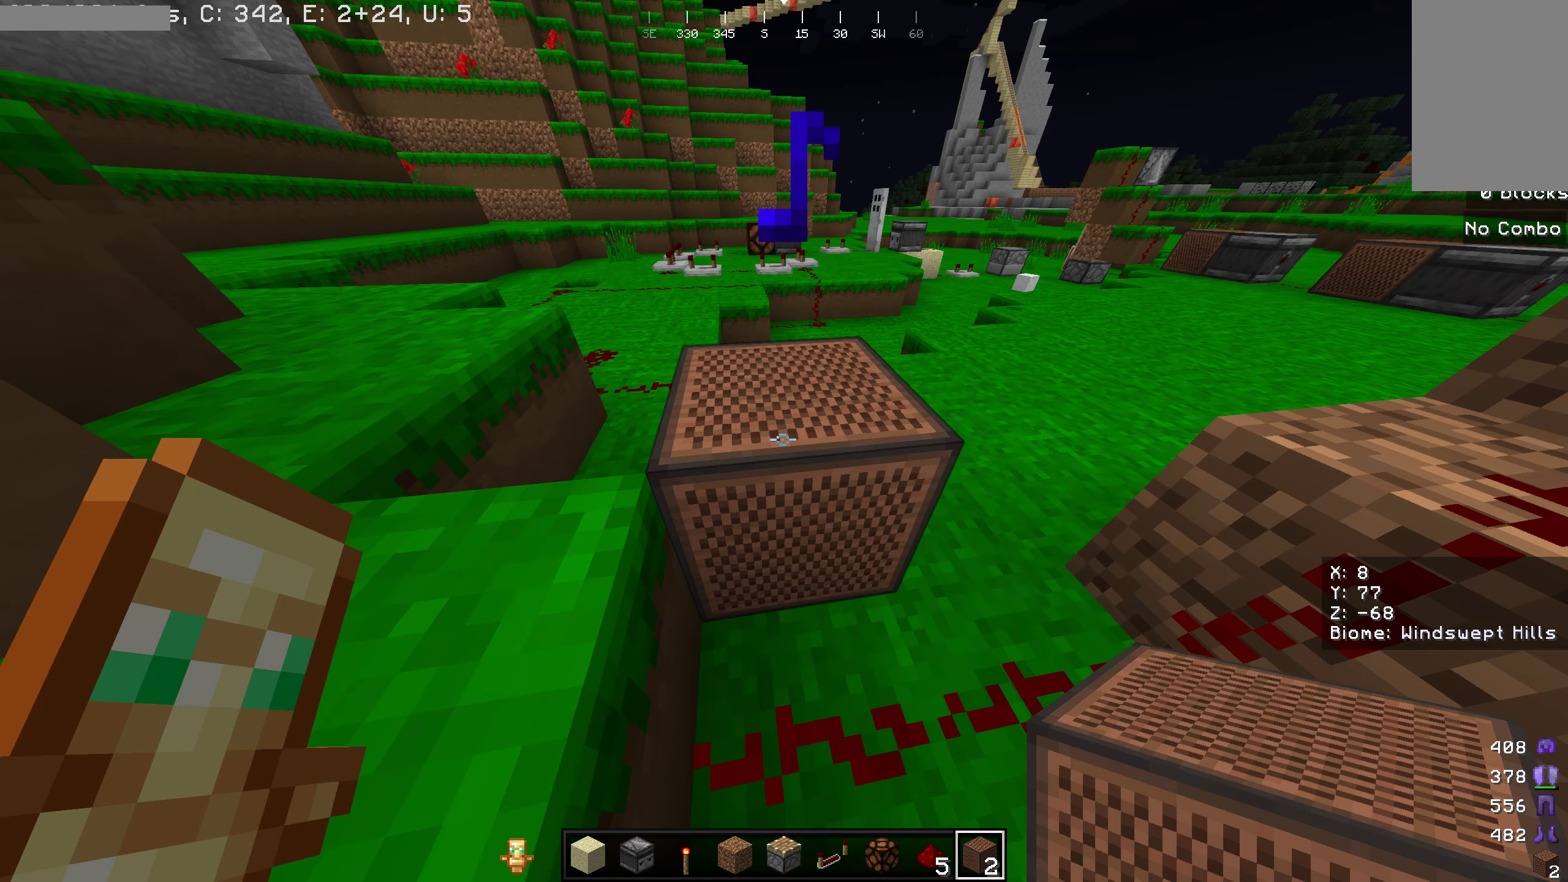
{"keys": ["w"], "mouse": [], "events": [[283, "w", "down"]]}
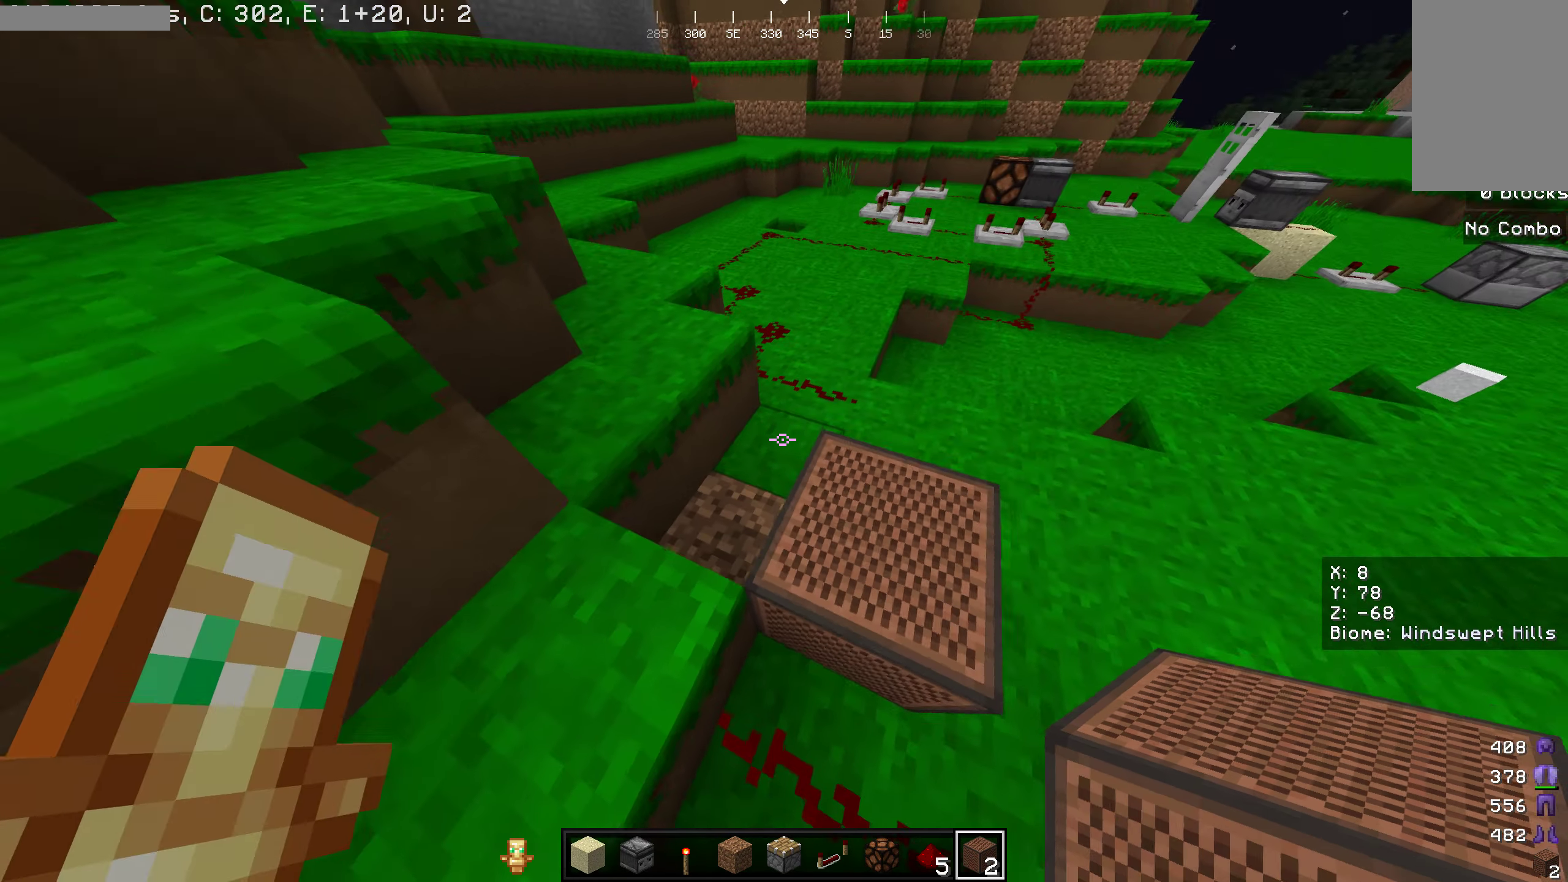
{"keys": [], "mouse": [], "events": [[200, "w", "up"]]}
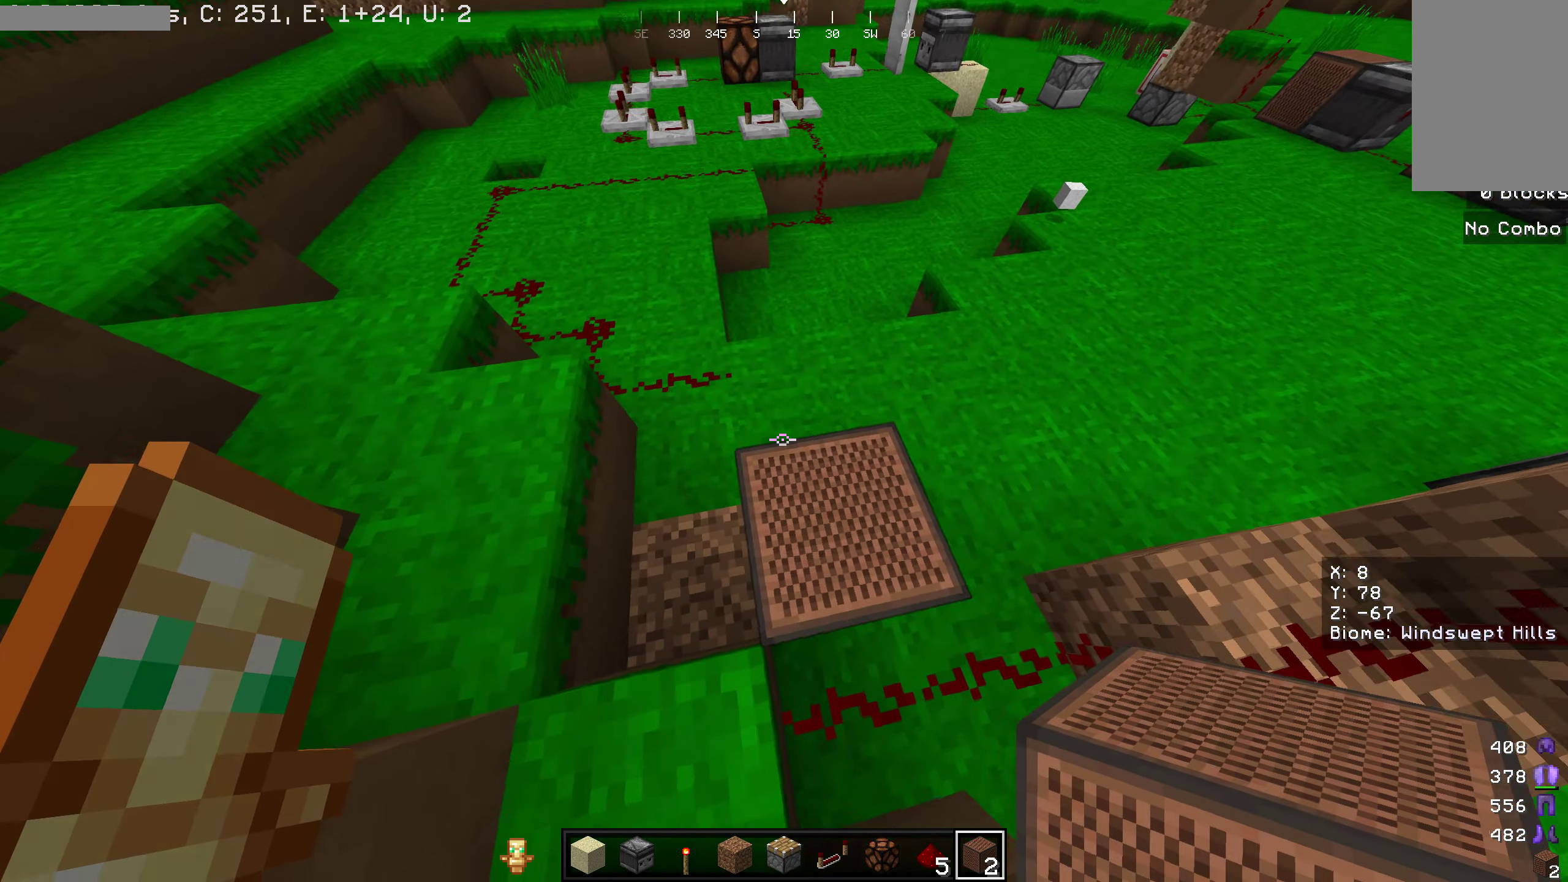
{"keys": [], "mouse": [], "events": [[266, "mouse_right", "down"], [383, "mouse_right", "up"]]}
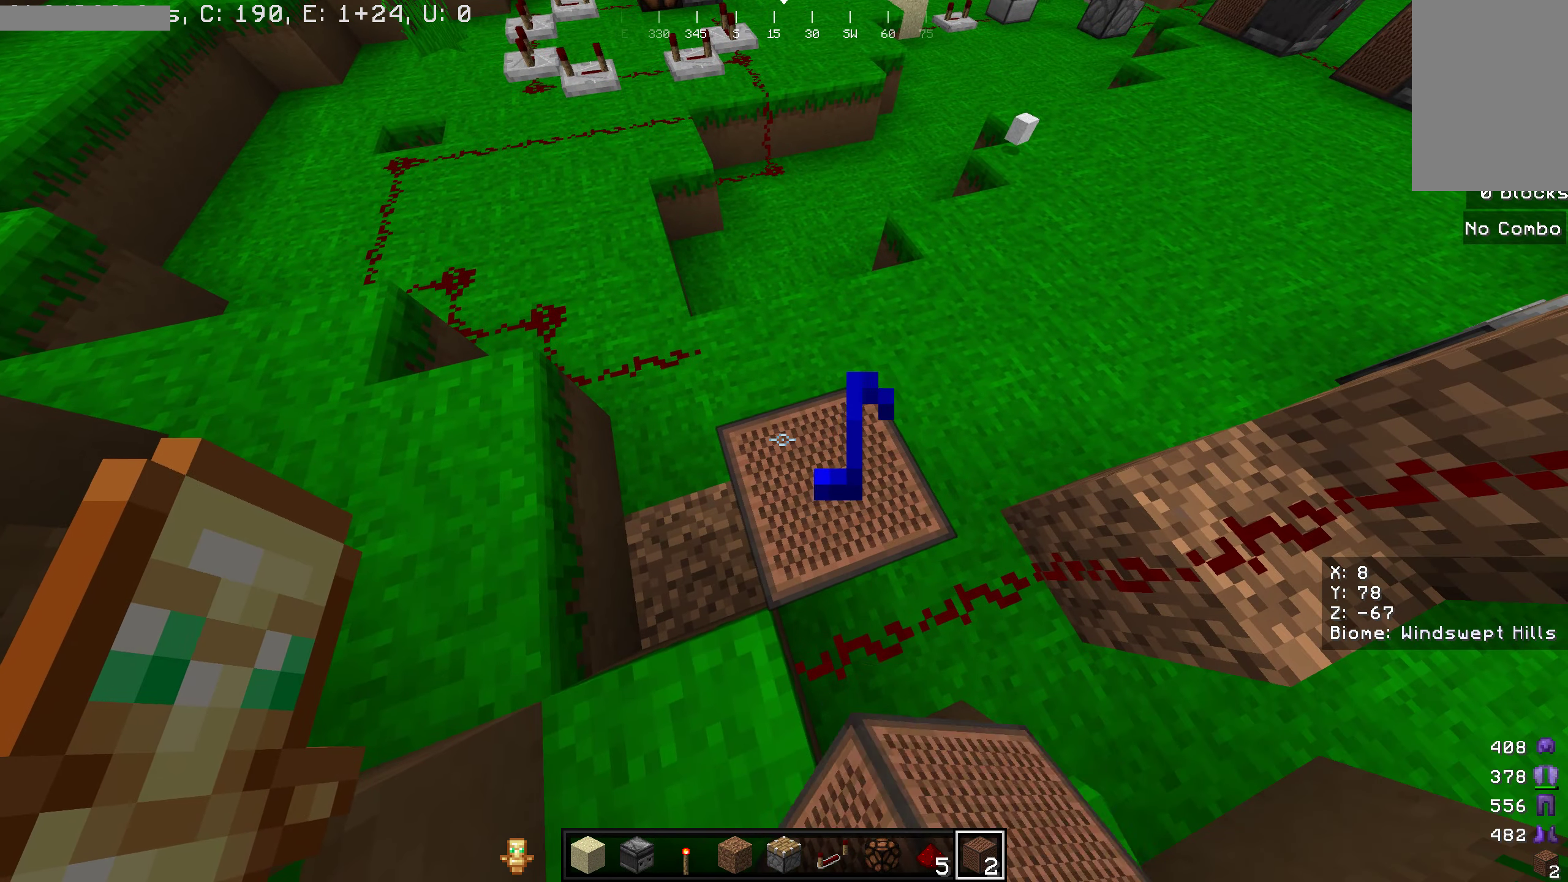
{"keys": ["w"], "mouse": [], "events": [[500, "w", "down"]]}
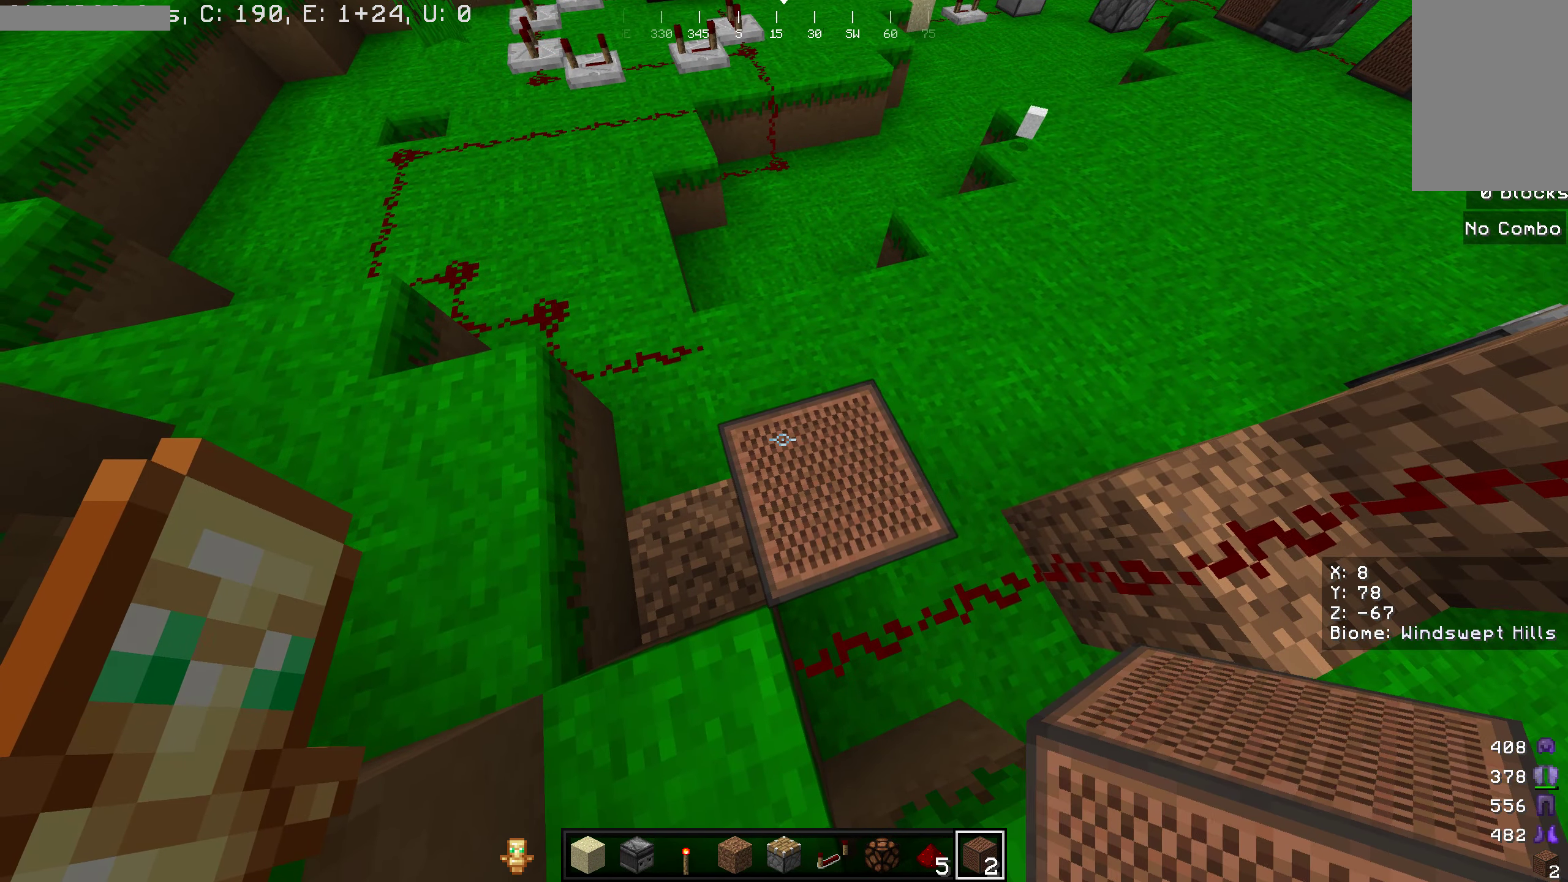
{"keys": [], "mouse": [], "events": [[183, "w", "up"]]}
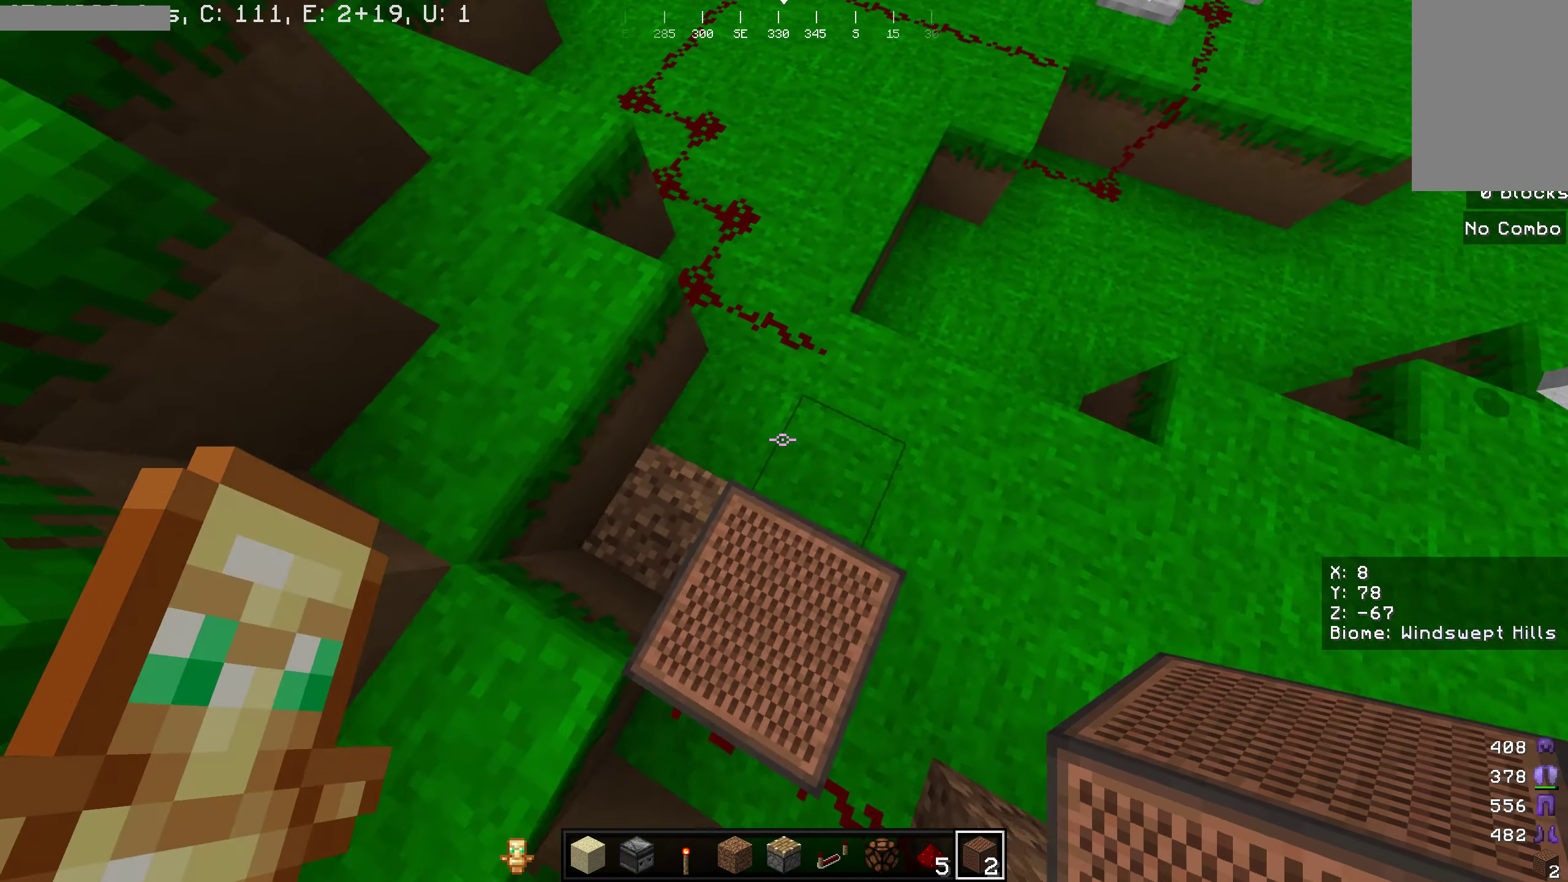
{"keys": [], "mouse": [], "events": []}
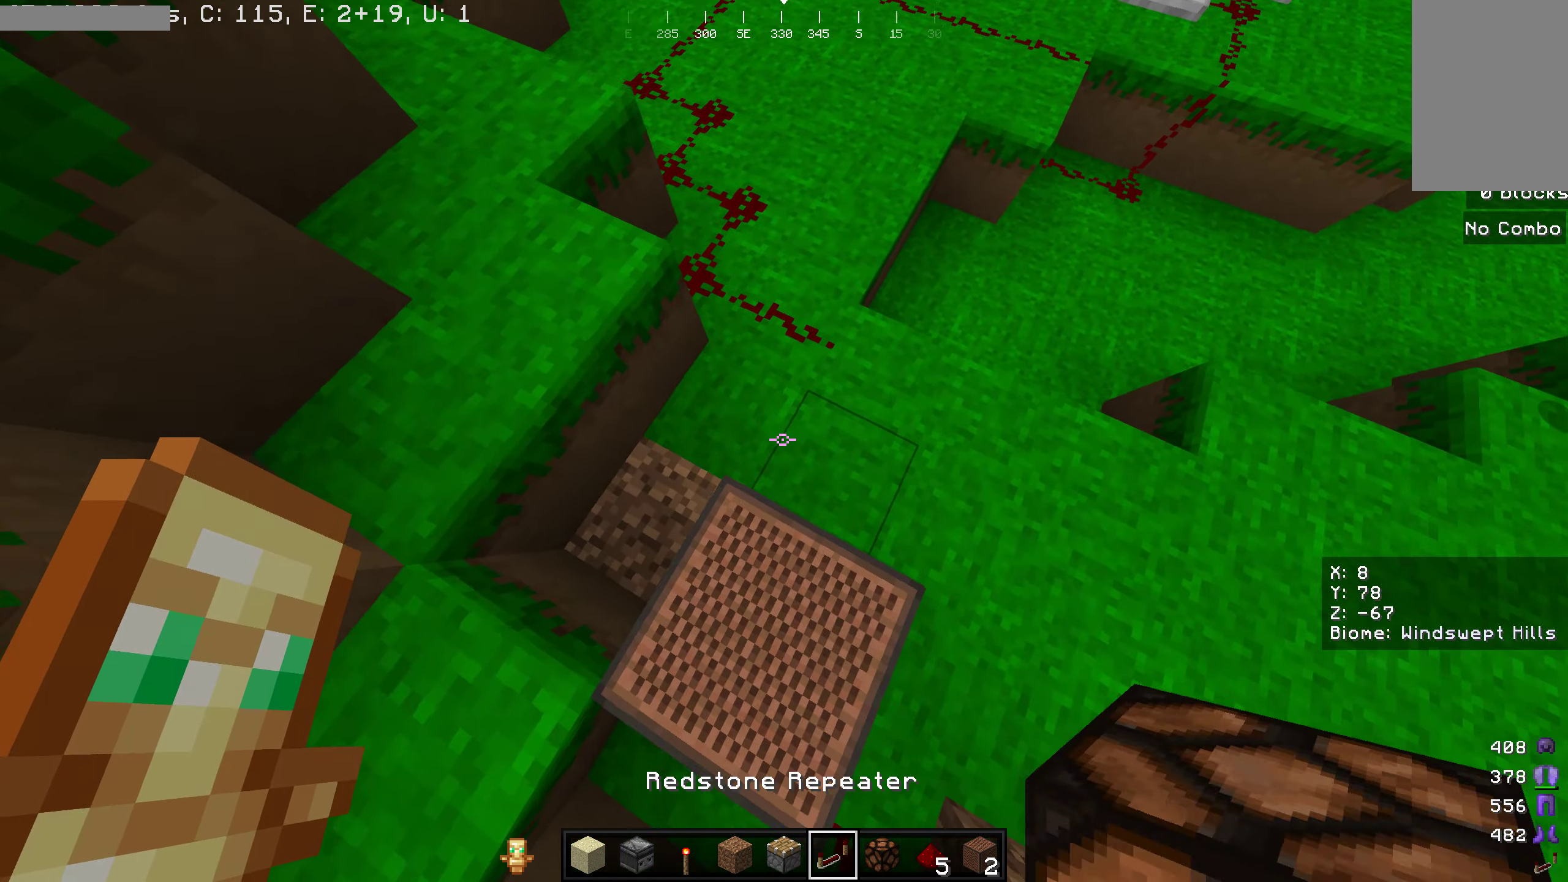
{"keys": [], "mouse": [], "events": []}
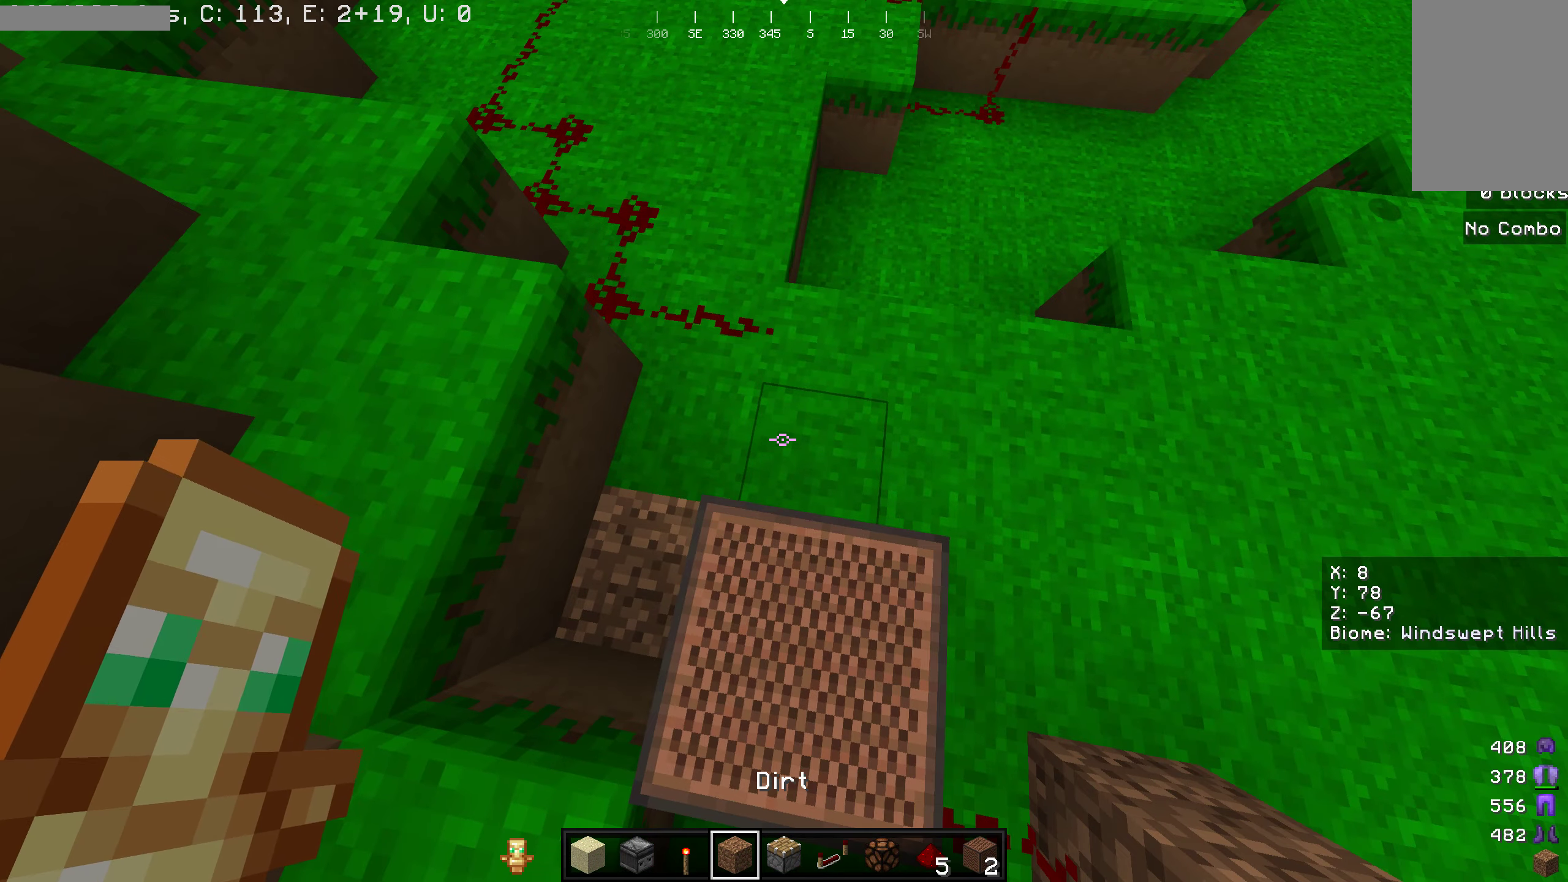
{"keys": [], "mouse": [], "events": [[183, "w", "down"], [450, "w", "up"]]}
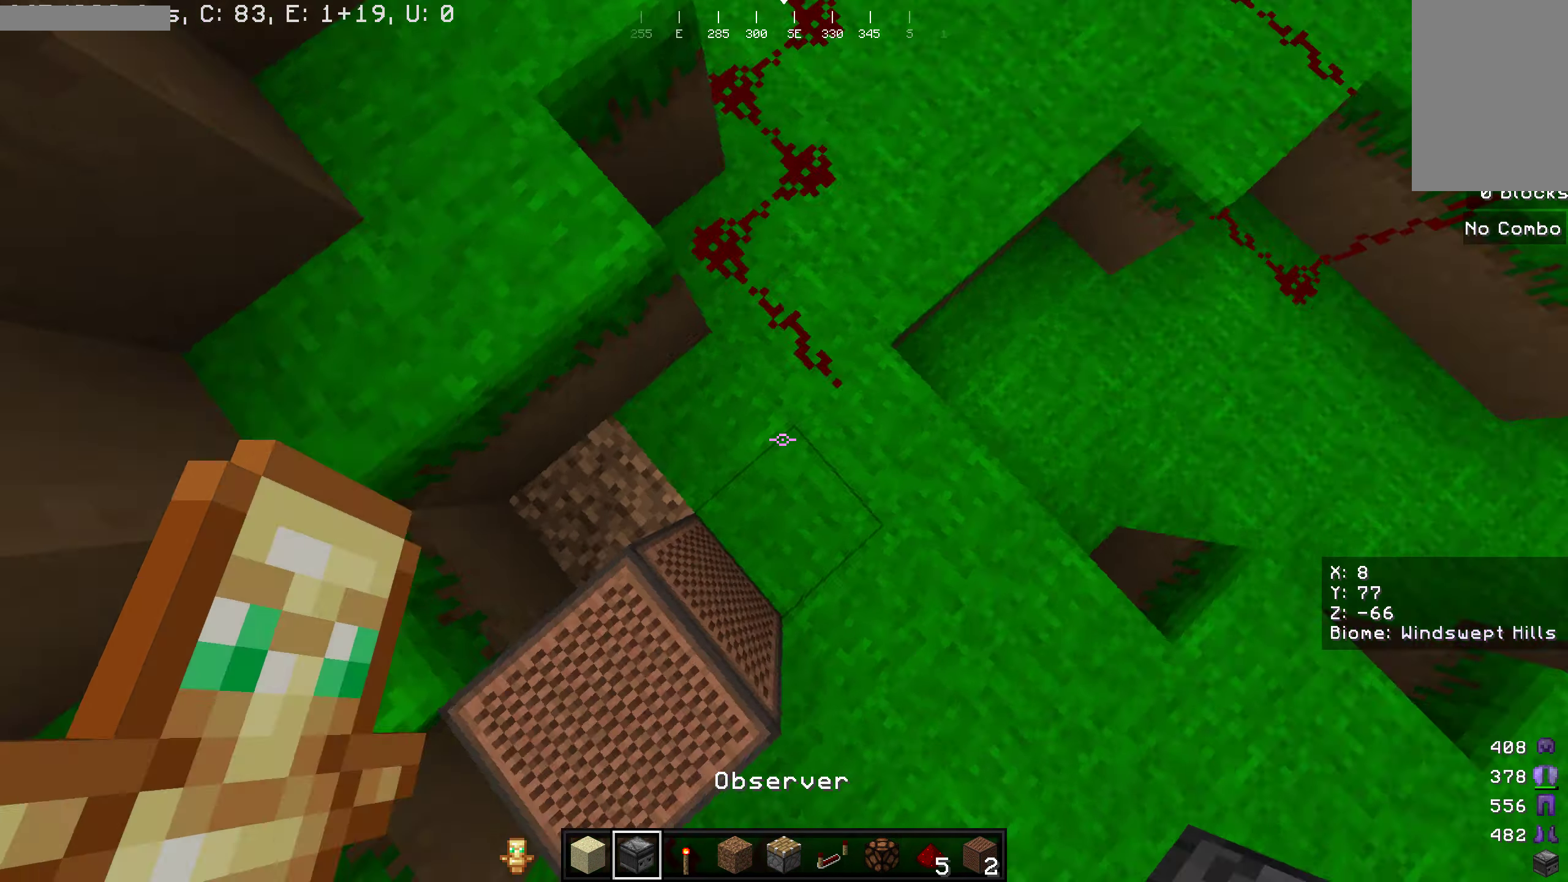
{"keys": [], "mouse": [], "events": []}
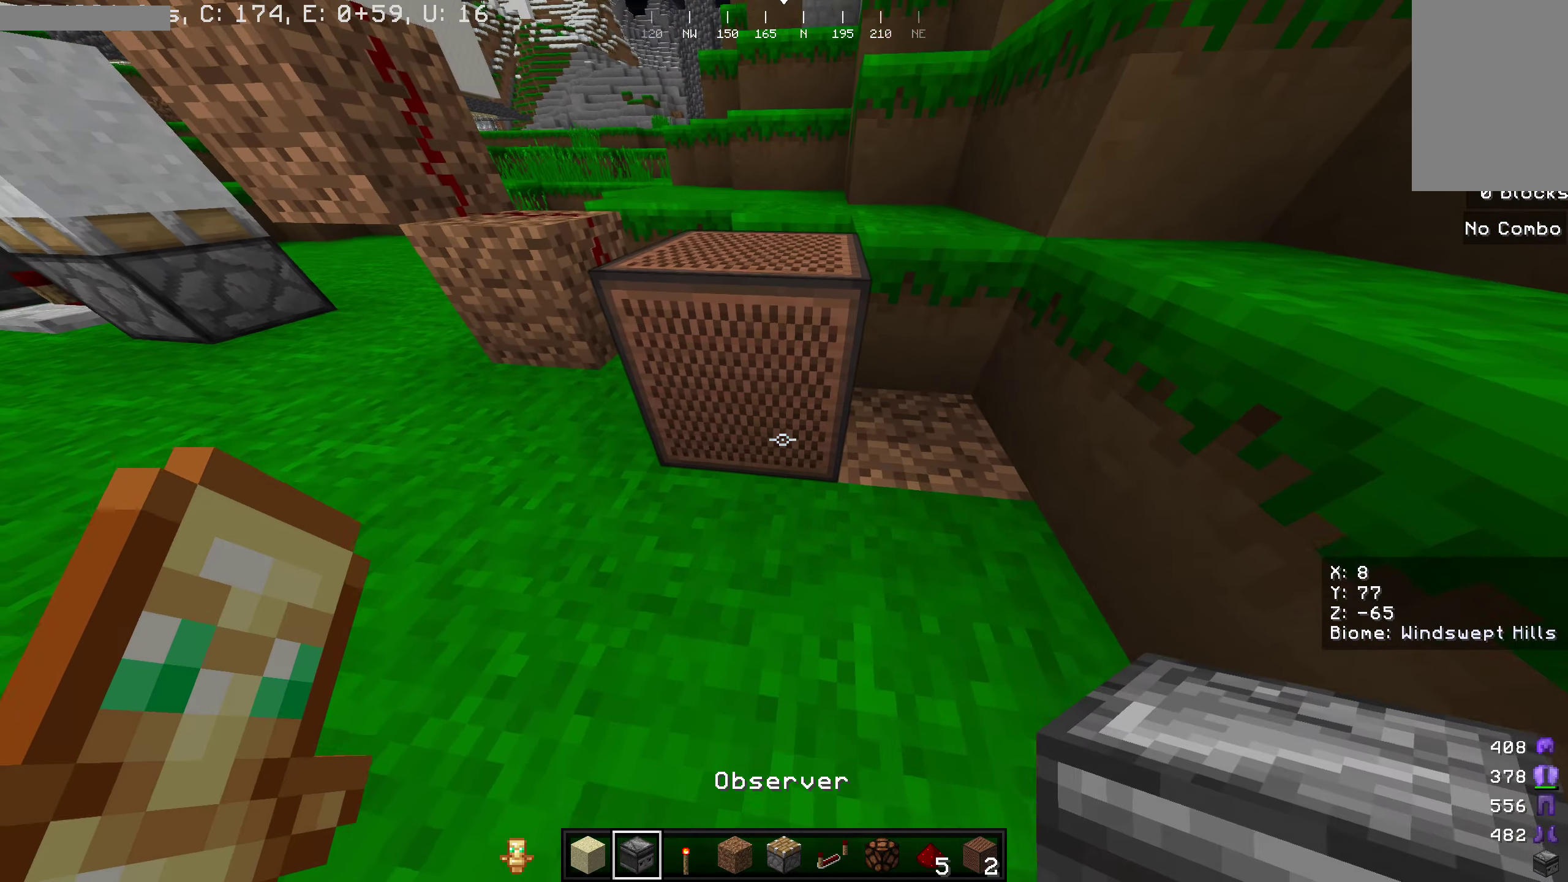
{"keys": ["s"], "mouse": ["right"], "events": [[133, "s", "down"], [450, "mouse_right", "down"]]}
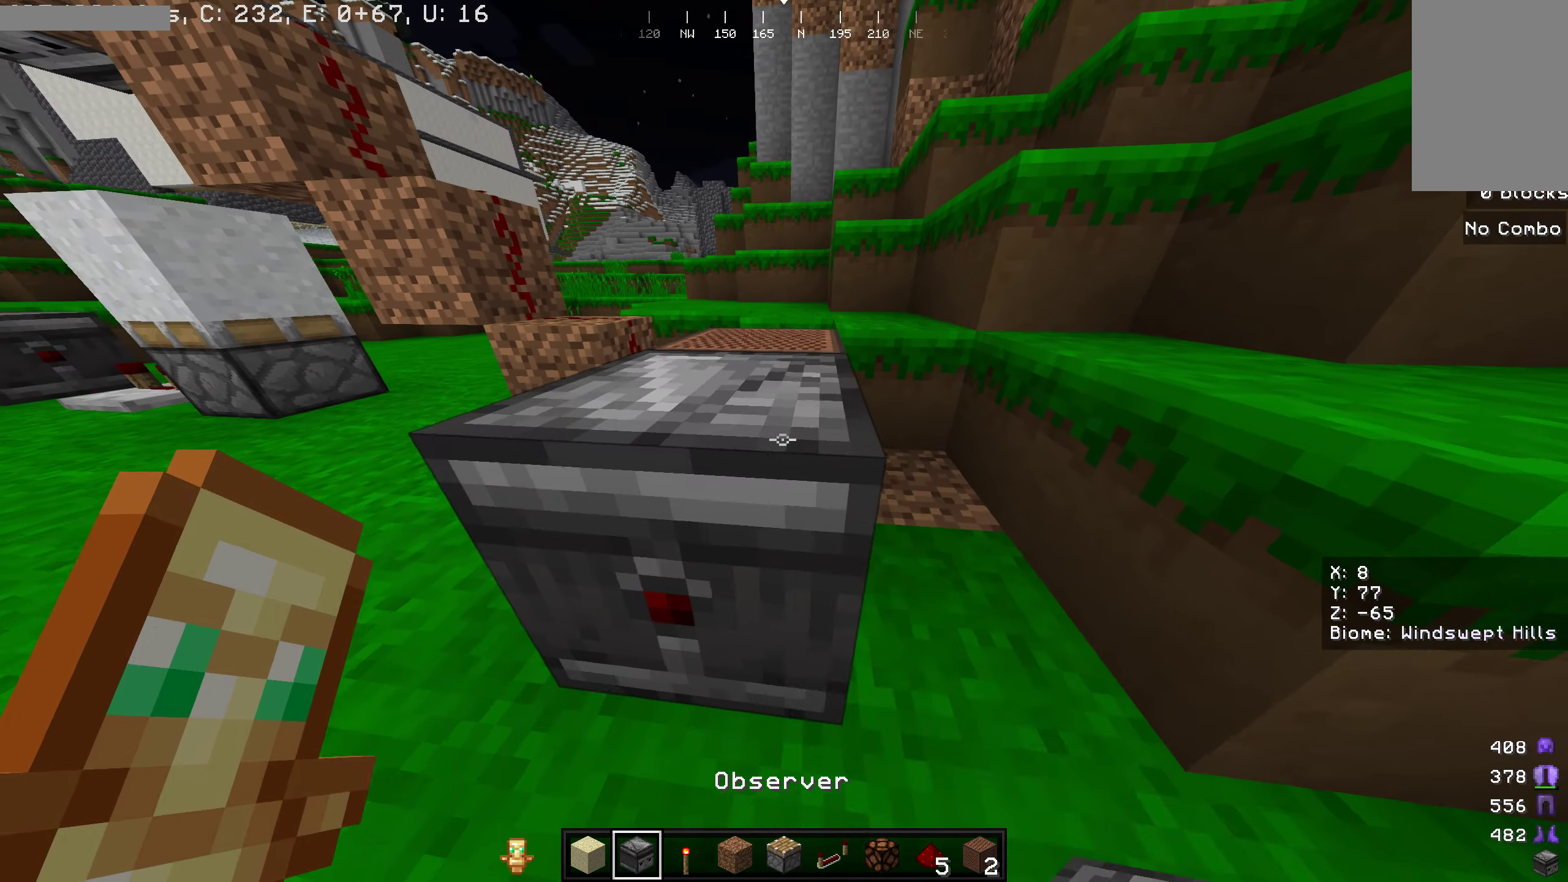
{"keys": [], "mouse": [], "events": [[83, "mouse_right", "up"], [117, "s", "up"]]}
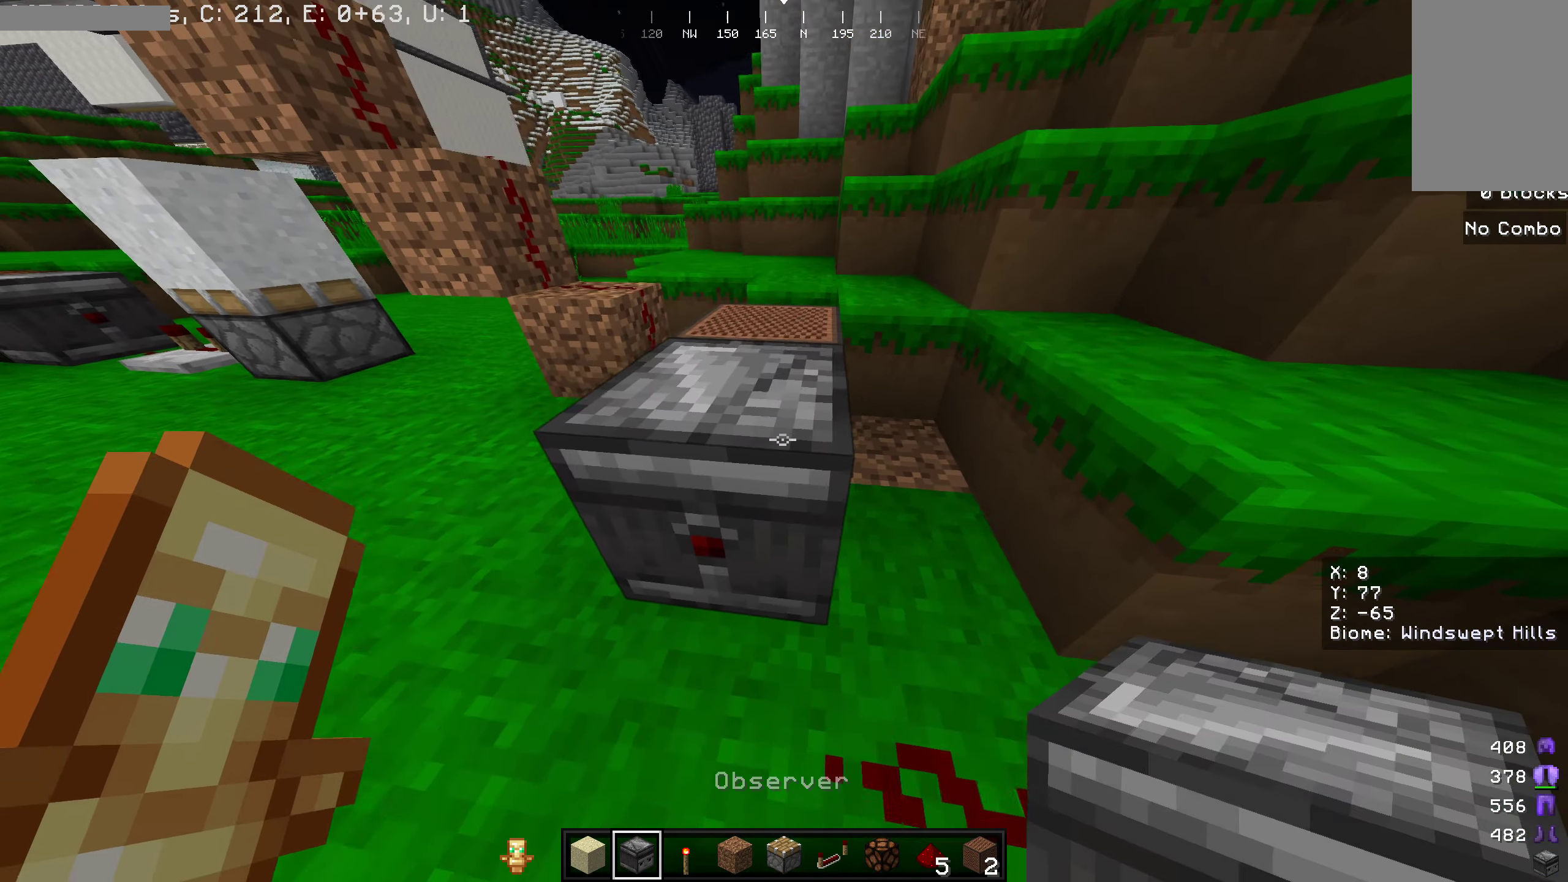
{"keys": ["s", "w"], "mouse": [], "events": [[317, "s", "down"], [433, "w", "down"]]}
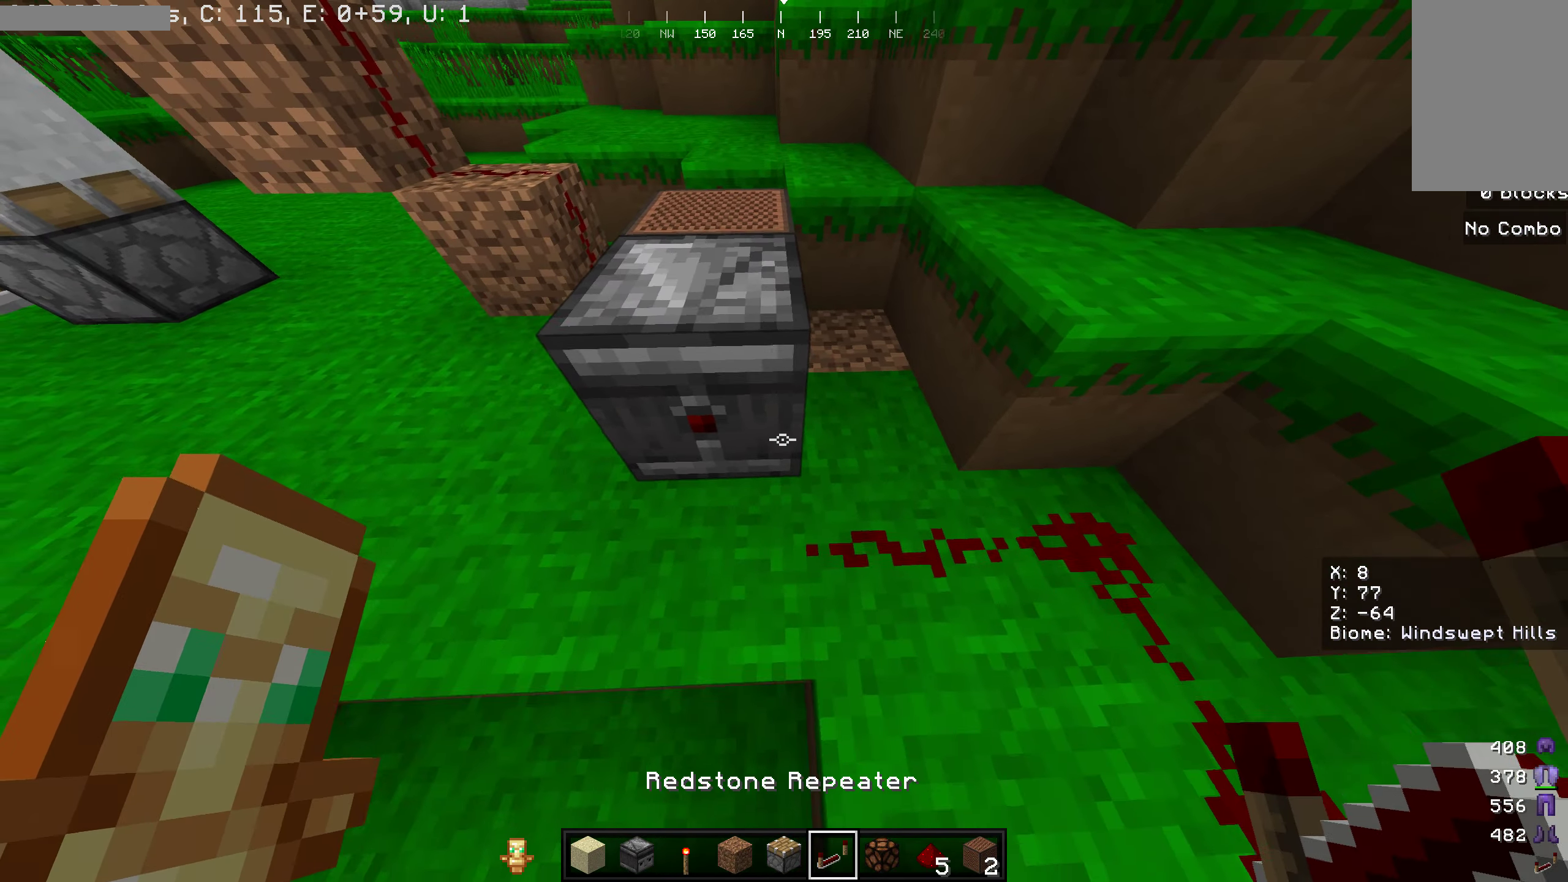
{"keys": ["s", "w"], "mouse": [], "events": []}
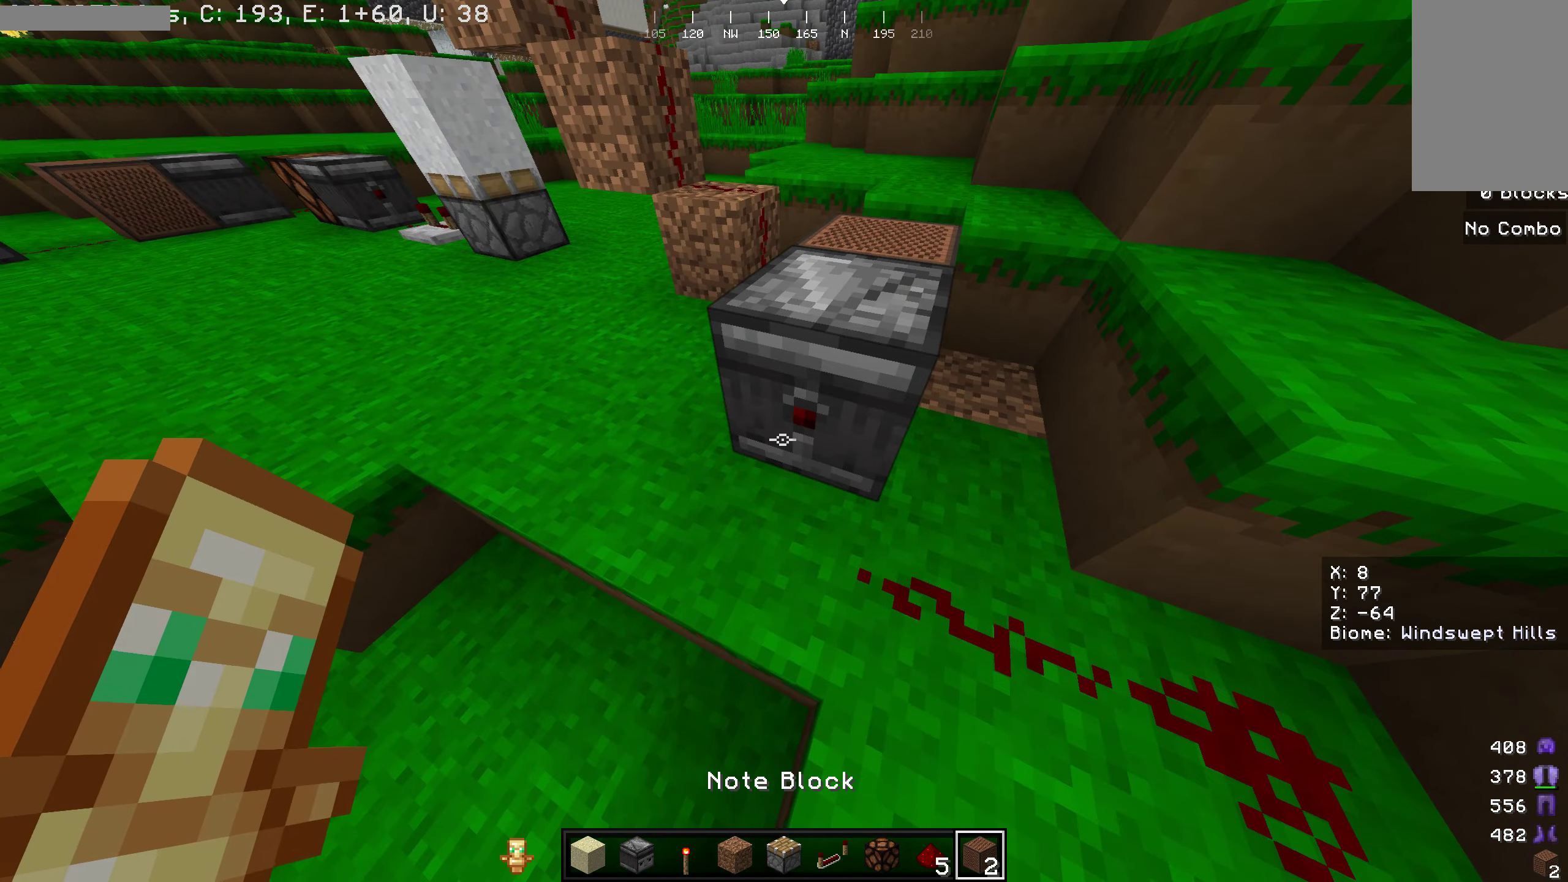
{"keys": ["w"], "mouse": [], "events": [[500, "s", "up"]]}
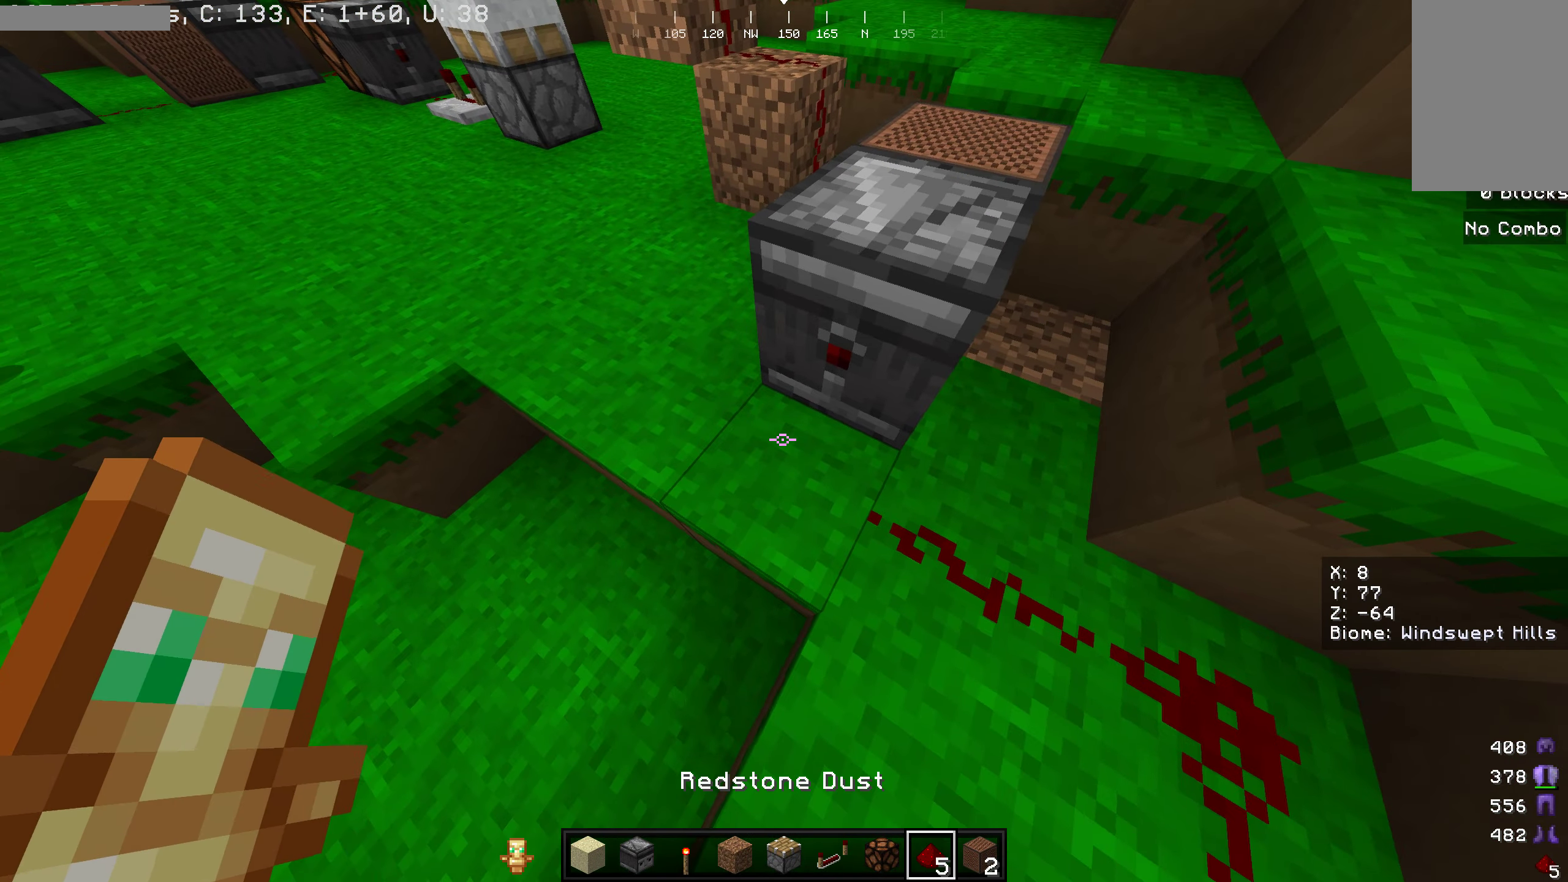
{"keys": [], "mouse": [], "events": [[217, "w", "up"]]}
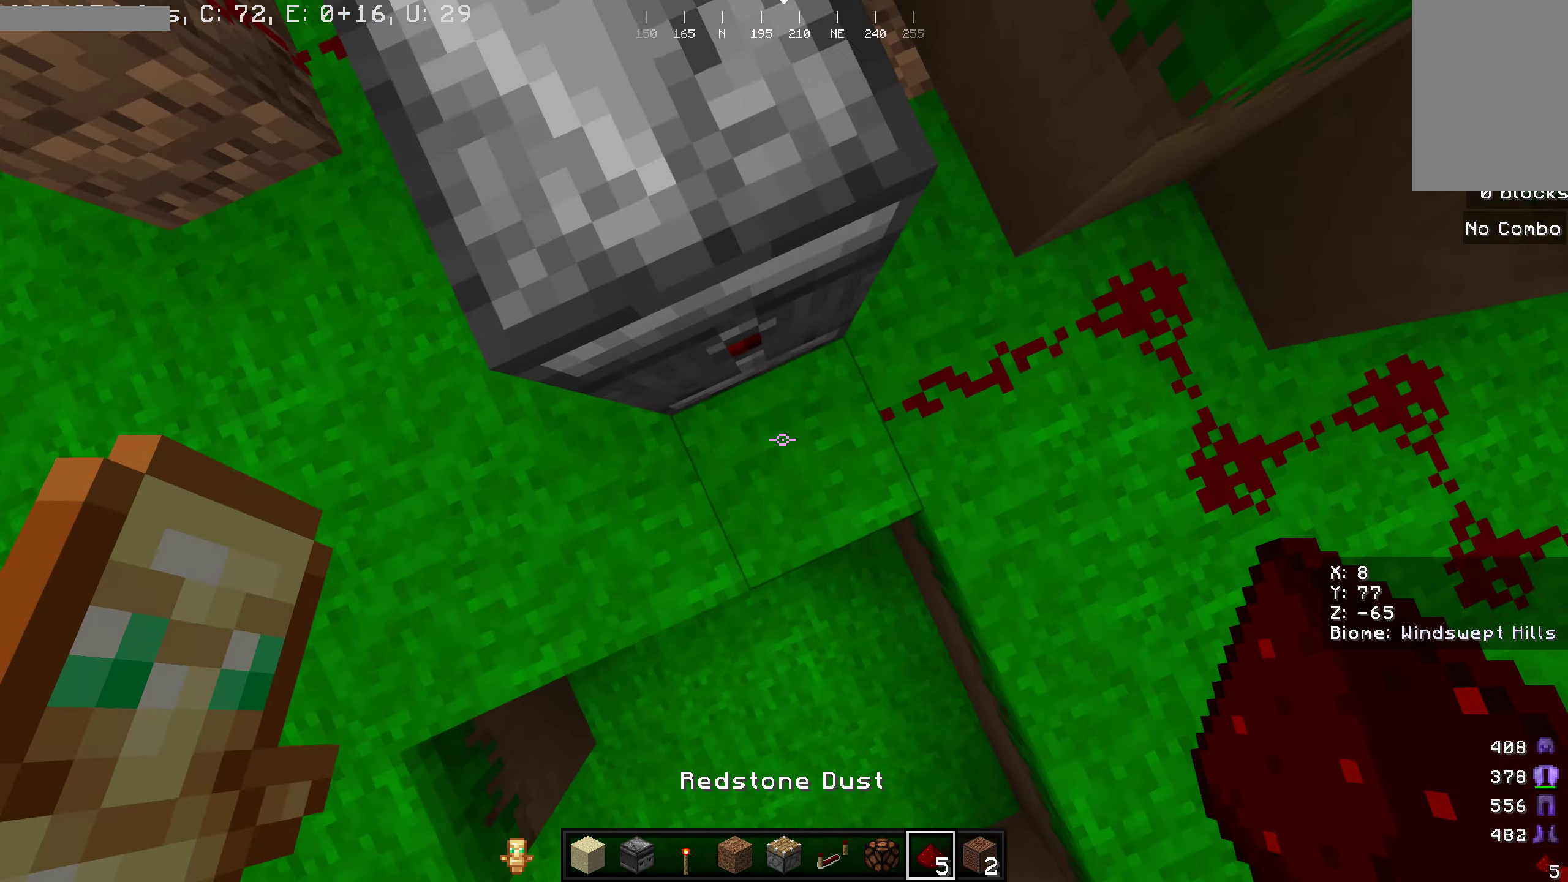
{"keys": [], "mouse": [], "events": [[67, "mouse_right", "down"], [233, "mouse_right", "up"]]}
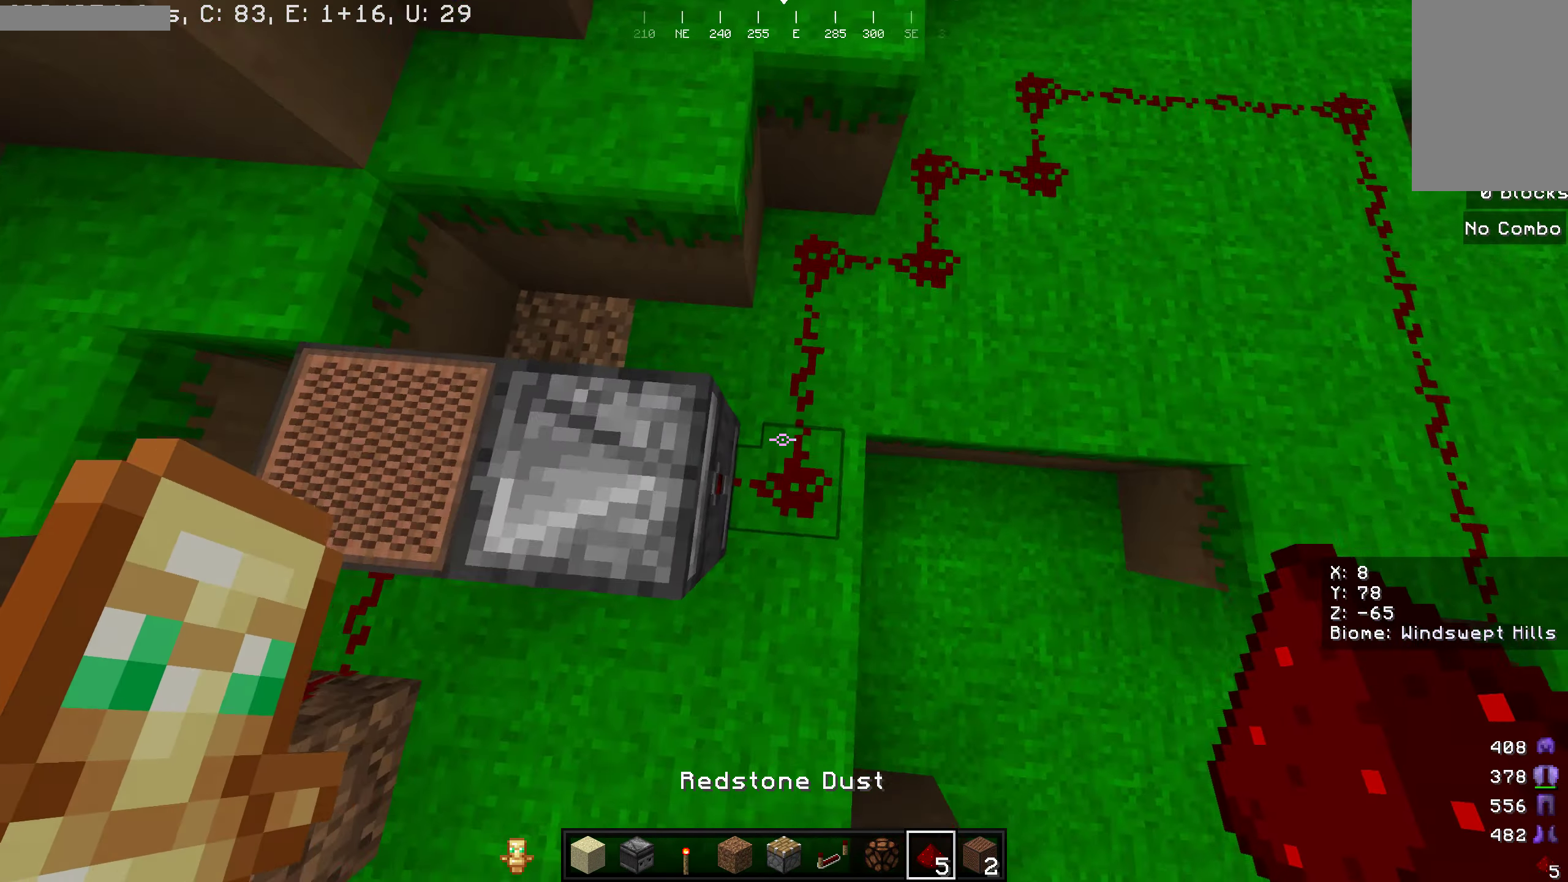
{"keys": ["w"], "mouse": [], "events": [[17, "w", "down"]]}
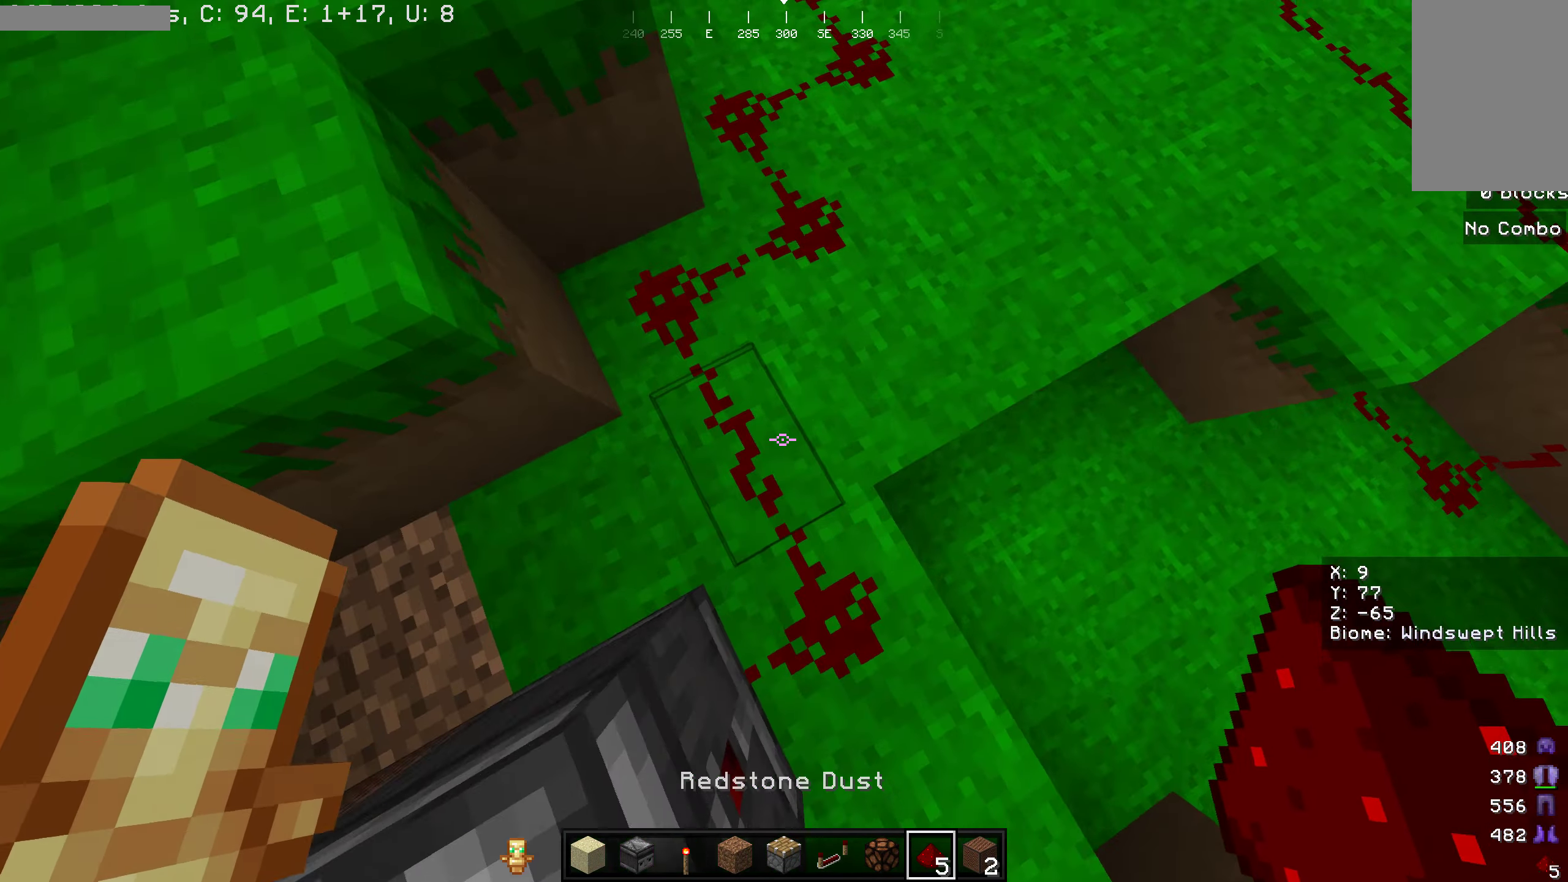
{"keys": ["w"], "mouse": [], "events": []}
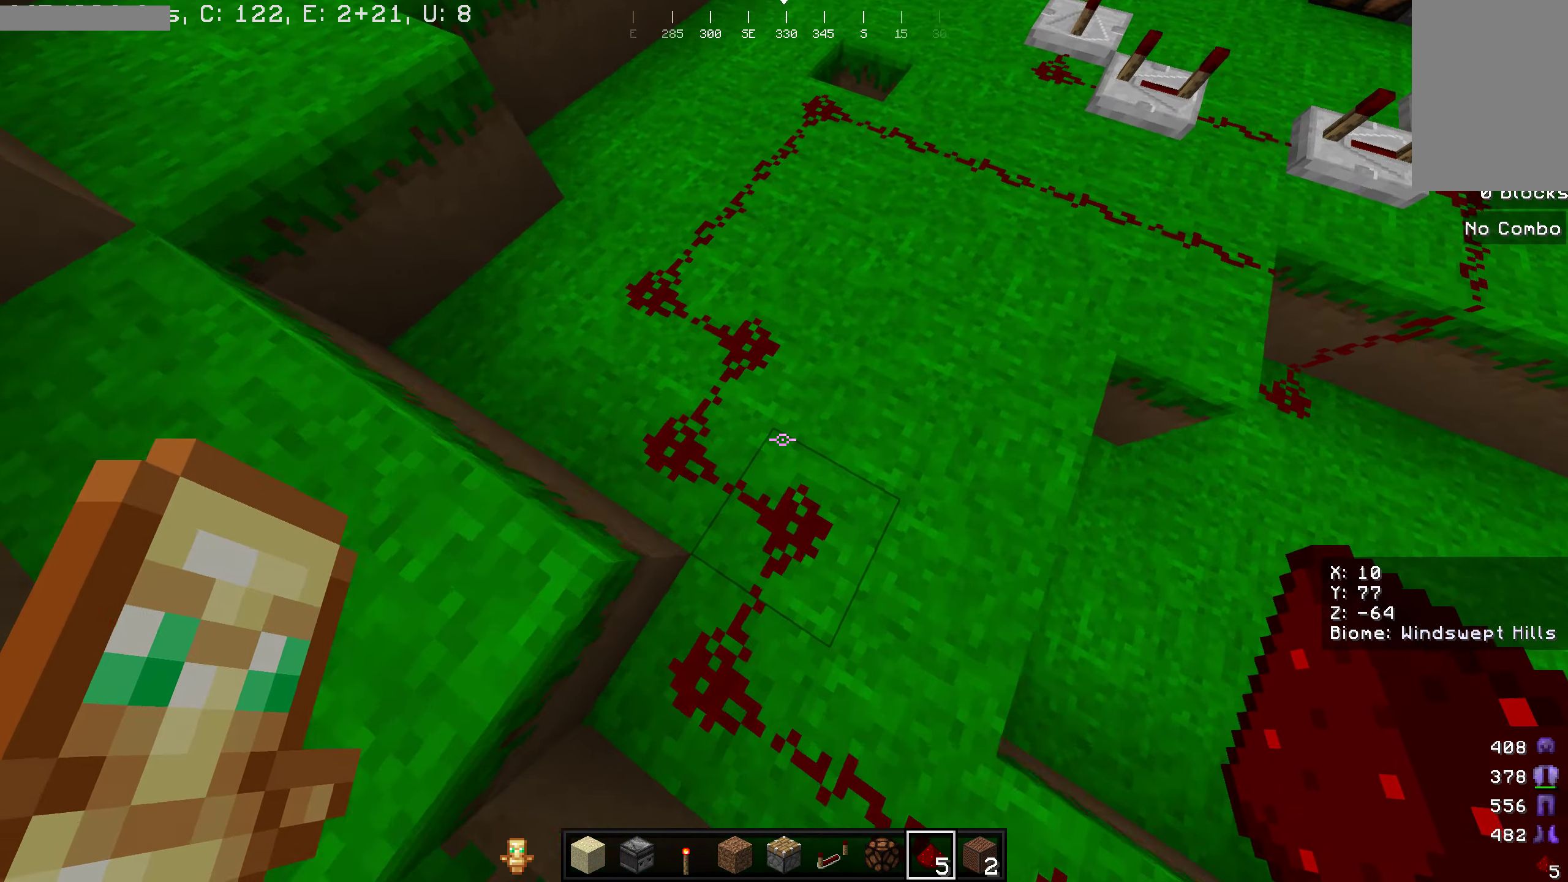
{"keys": ["w"], "mouse": [], "events": []}
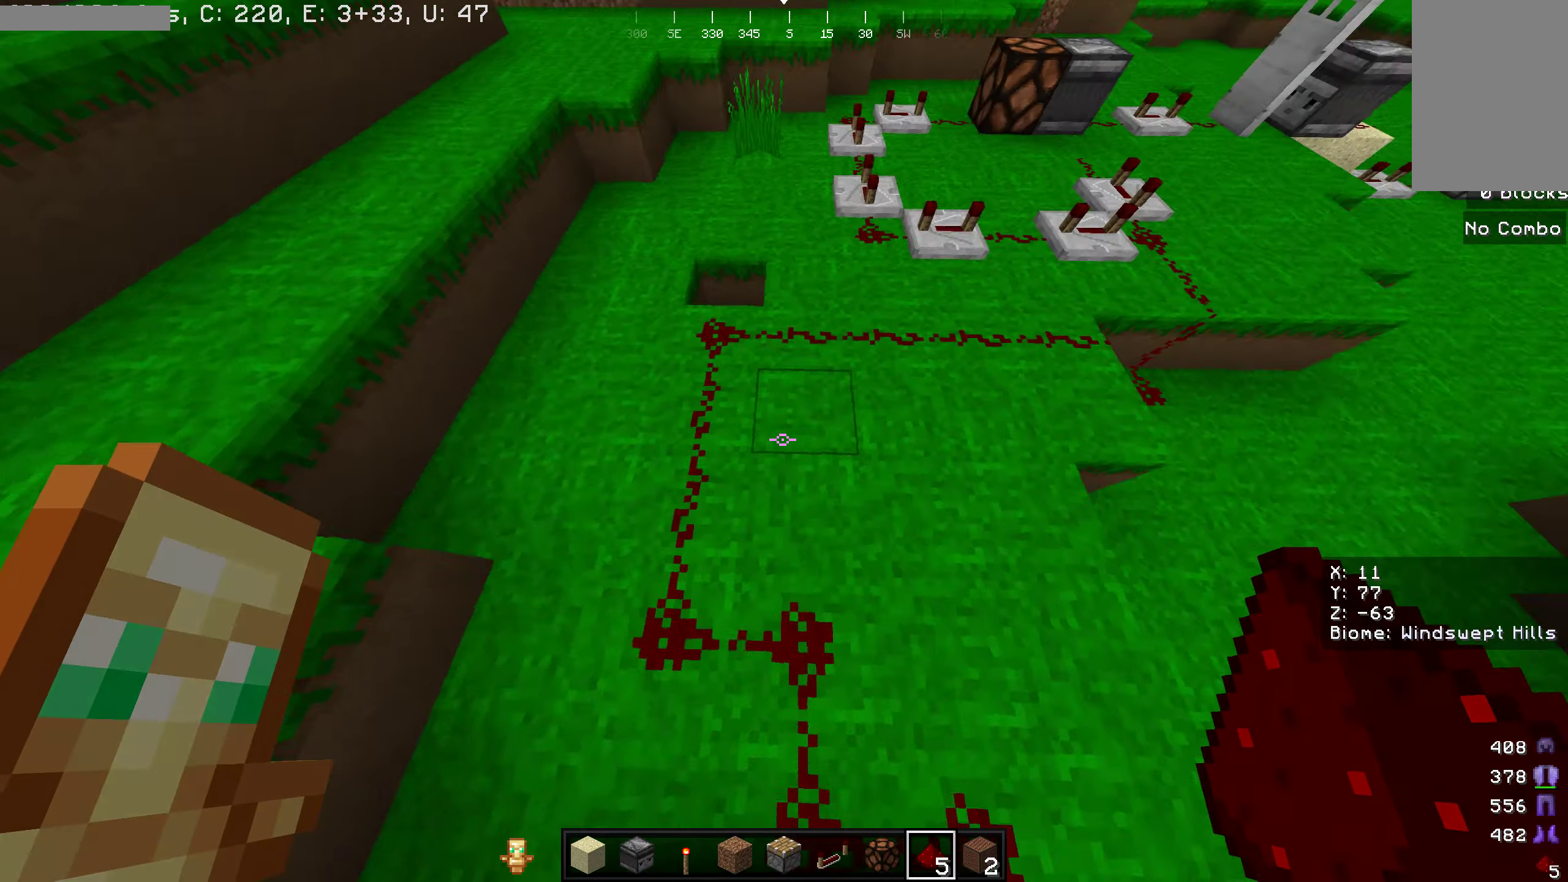
{"keys": [], "mouse": [], "events": [[450, "w", "up"]]}